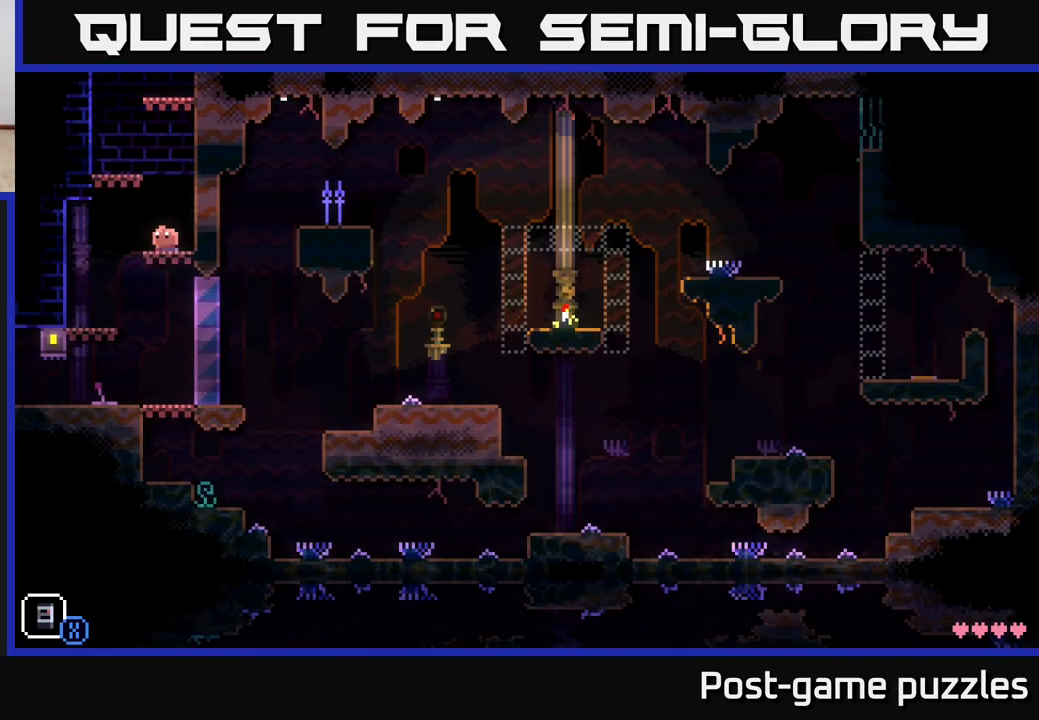
Gameplay with a controller (Xbox layout); each line is a JSON object with the inputs held at the frame after it. "events" lists button and stick changes between this image and that frame as [ms after this image, input, new state], when the widget could be followed in between.
{"buttons": ["X"], "left_stick": "right", "right_stick": "center", "events": [[33, "X", "down"], [183, "X", "up"], [350, "left_stick", "right"], [433, "X", "down"]]}
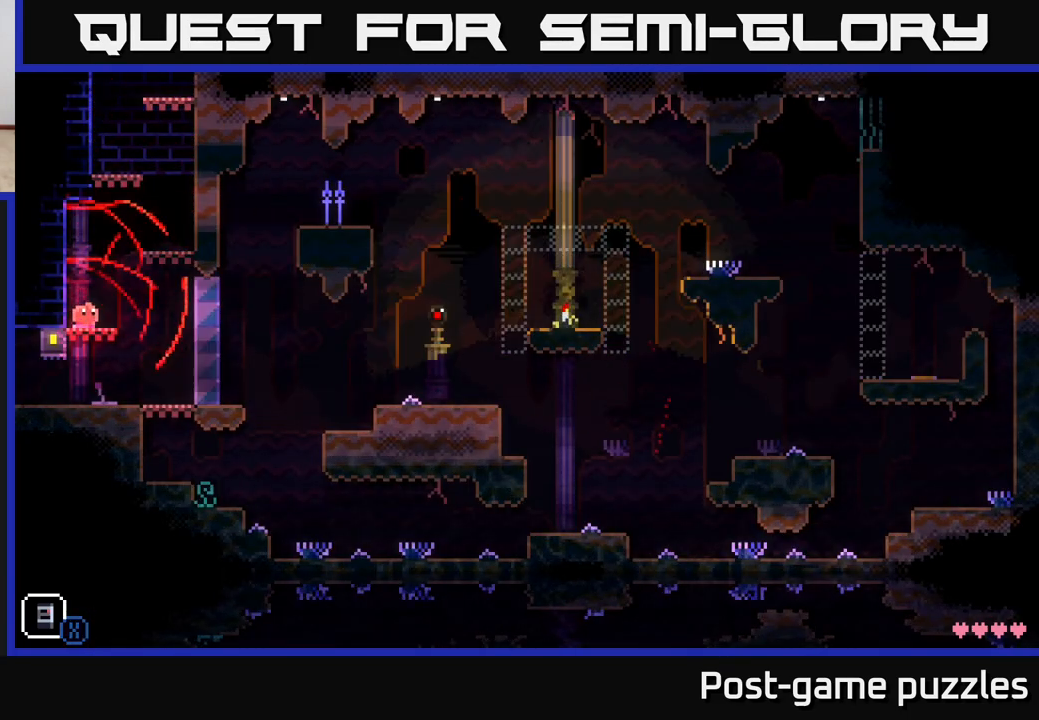
{"buttons": ["X"], "left_stick": "left", "right_stick": "center", "events": [[117, "X", "up"], [300, "left_stick", "left"], [367, "X", "down"]]}
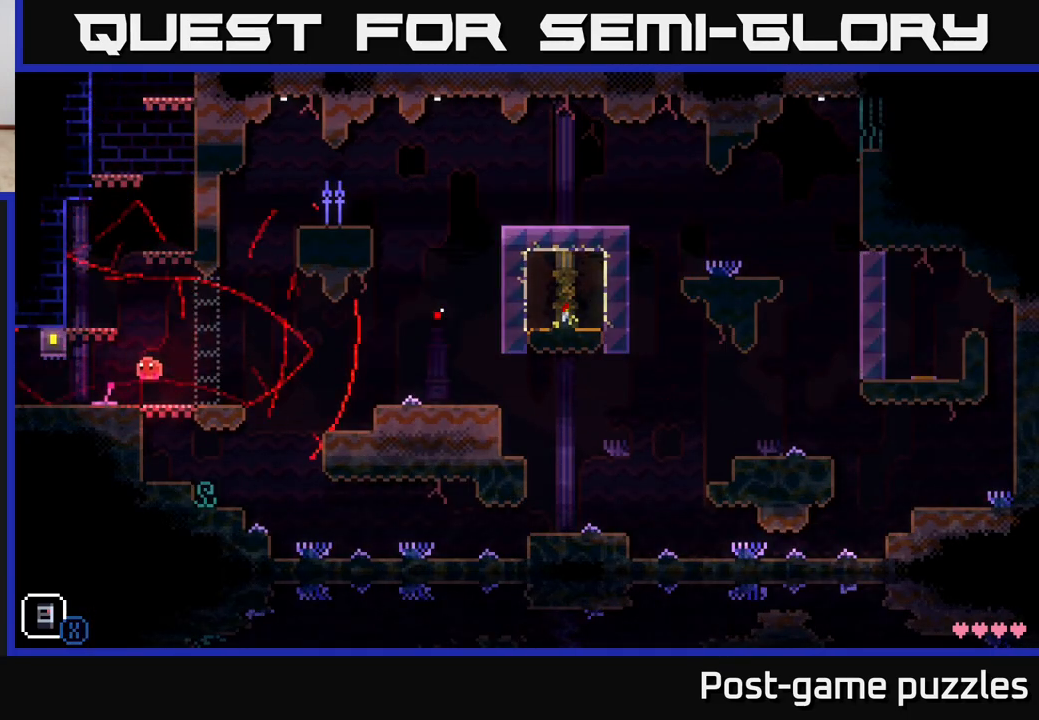
{"buttons": ["X"], "left_stick": "left", "right_stick": "center", "events": [[50, "X", "up"], [350, "X", "down"]]}
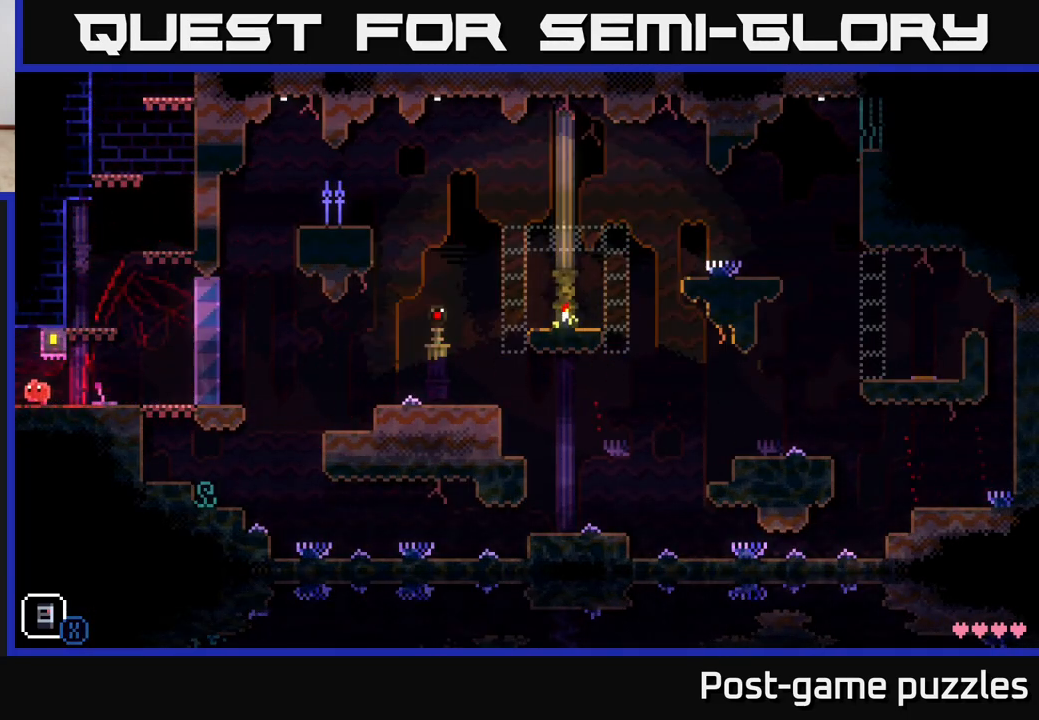
{"buttons": [], "left_stick": "left", "right_stick": "center", "events": [[17, "X", "up"]]}
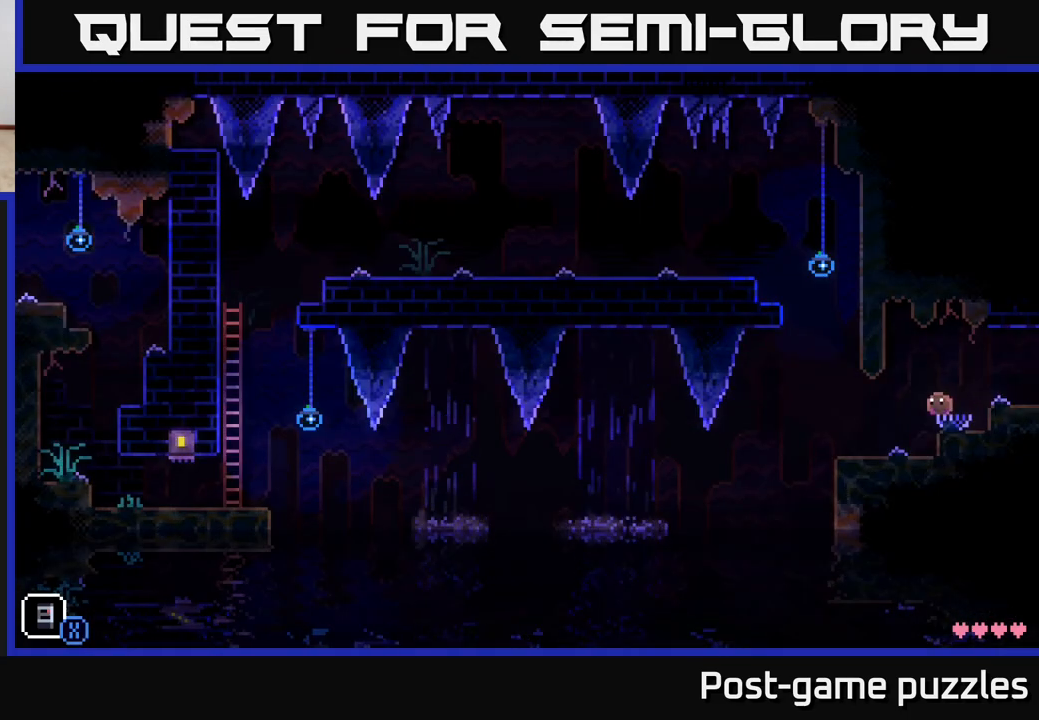
{"buttons": [], "left_stick": "left", "right_stick": "center", "events": [[167, "left_stick", "right"], [300, "left_stick", "center"], [450, "left_stick", "left"]]}
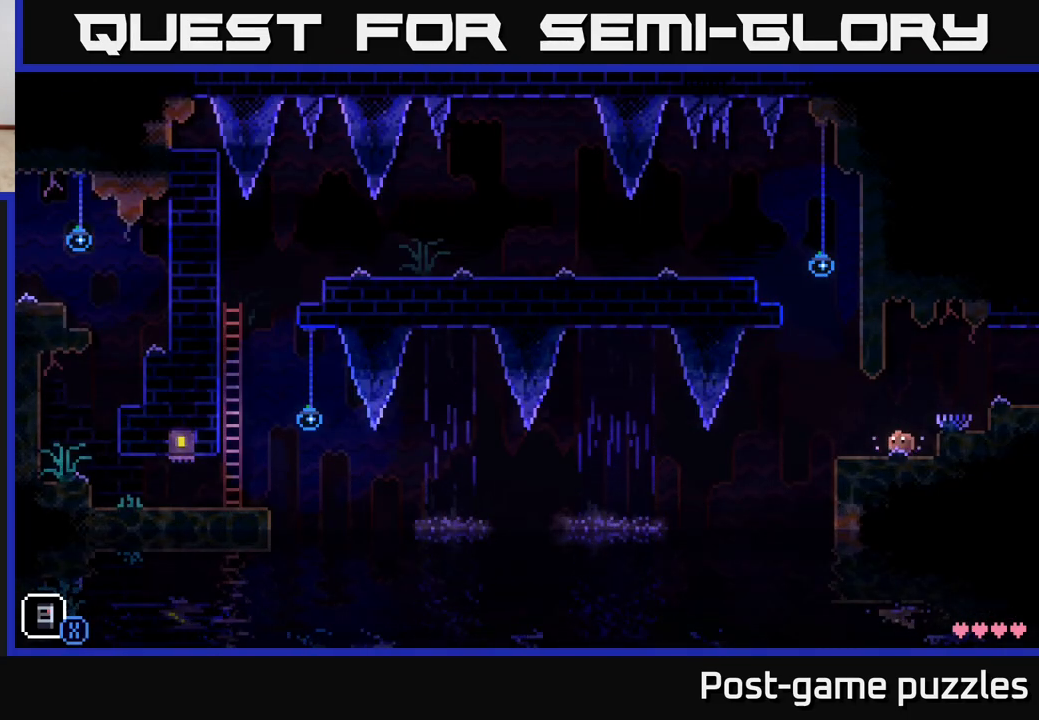
{"buttons": [], "left_stick": "left", "right_stick": "center", "events": [[200, "left_stick", "center"], [233, "R1", "down"], [350, "R1", "up"], [500, "left_stick", "left"]]}
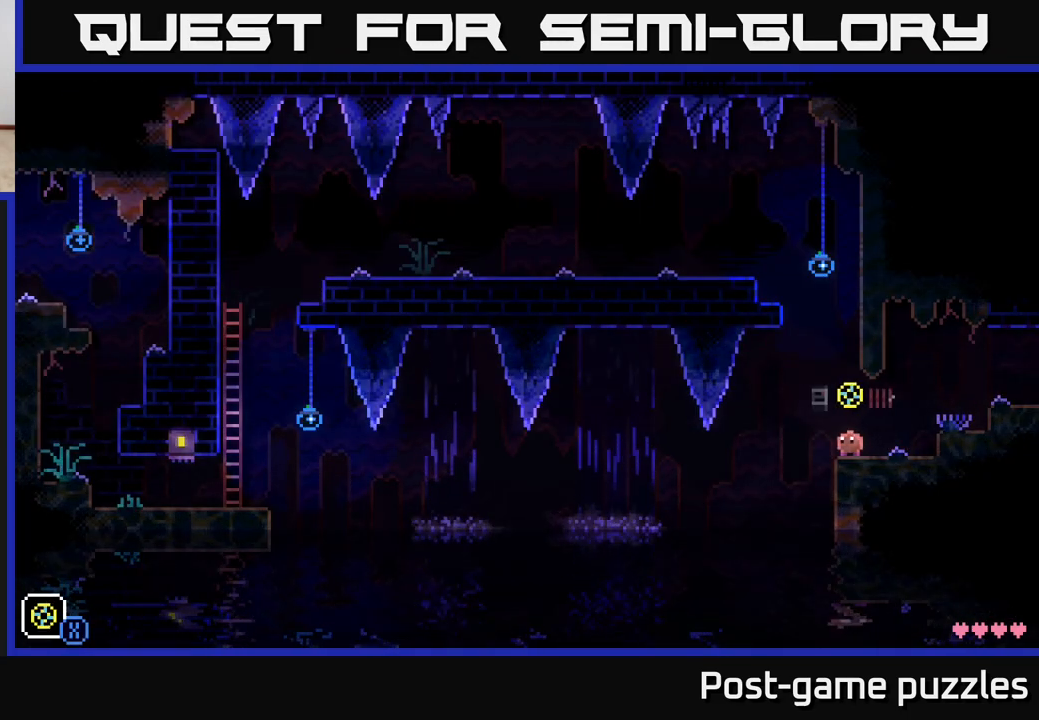
{"buttons": [], "left_stick": "center", "right_stick": "center", "events": [[117, "left_stick", "center"], [217, "R1", "down"], [300, "R1", "up"]]}
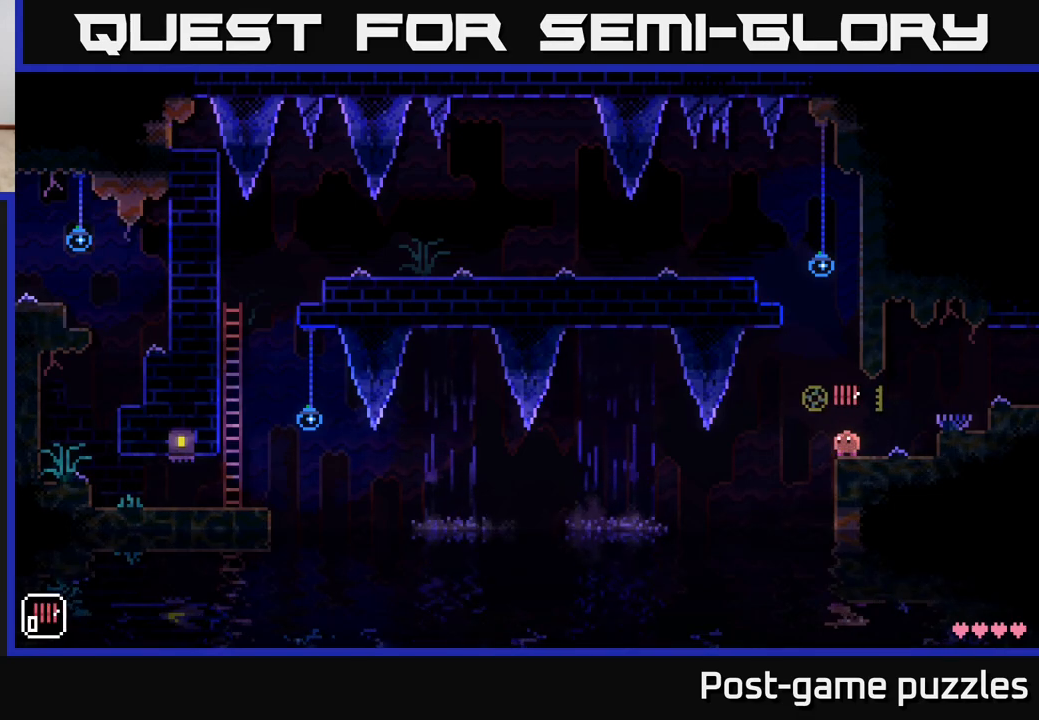
{"buttons": [], "left_stick": "center", "right_stick": "center", "events": [[200, "L1", "down"], [267, "L1", "up"], [367, "L1", "down"], [433, "L1", "up"]]}
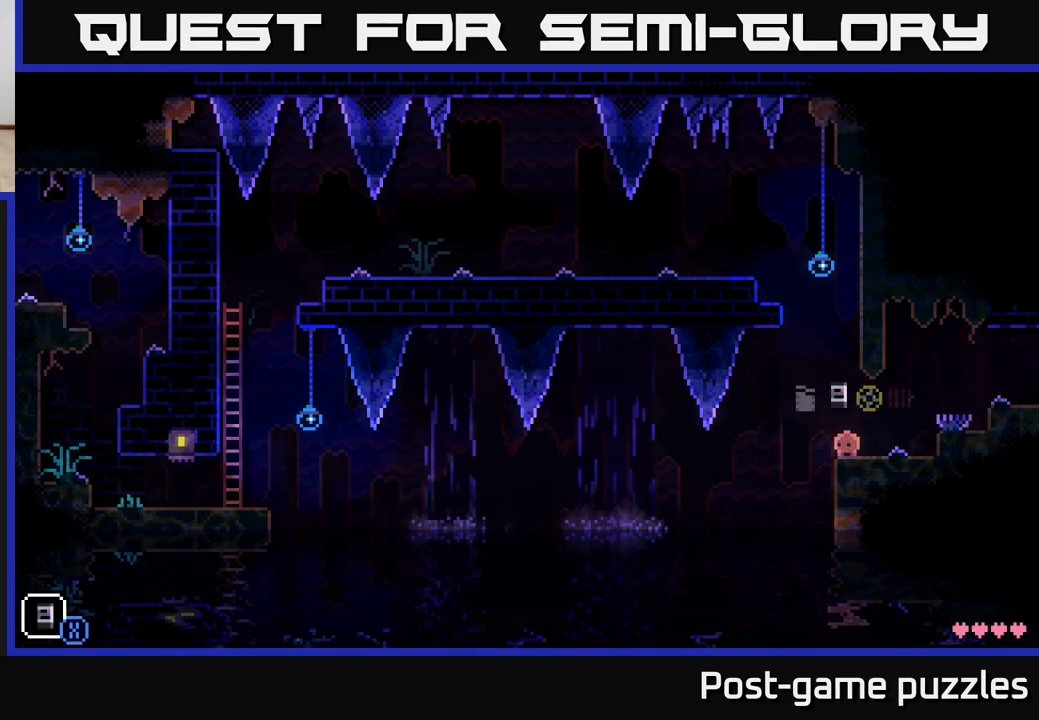
{"buttons": [], "left_stick": "center", "right_stick": "center", "events": [[117, "L1", "down"], [233, "L1", "up"], [383, "L1", "down"], [500, "L1", "up"]]}
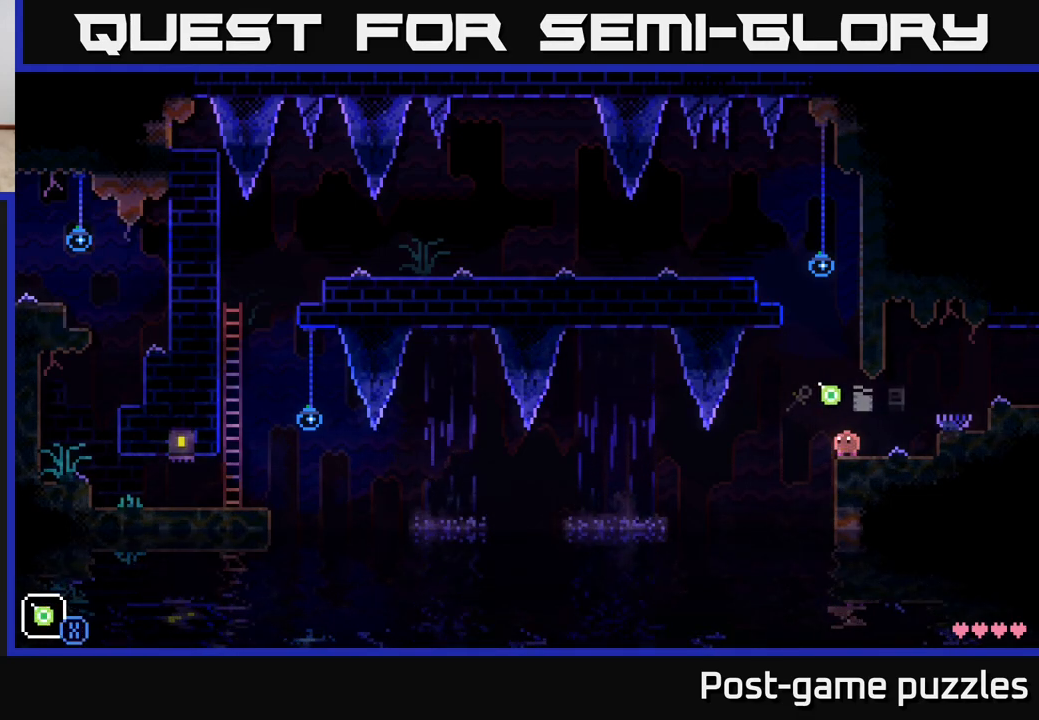
{"buttons": [], "left_stick": "center", "right_stick": "center", "events": [[150, "A", "down"], [217, "X", "down"], [300, "A", "up"], [367, "X", "up"]]}
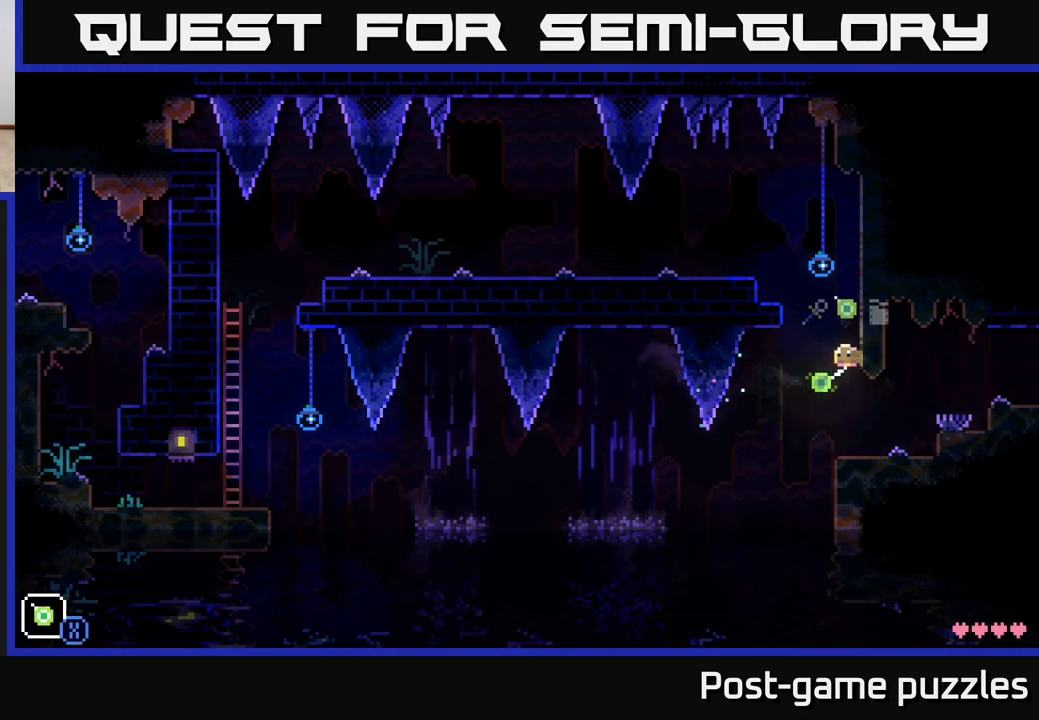
{"buttons": [], "left_stick": "center", "right_stick": "center", "events": [[300, "A", "down"], [367, "X", "down"], [433, "A", "up"], [483, "X", "up"]]}
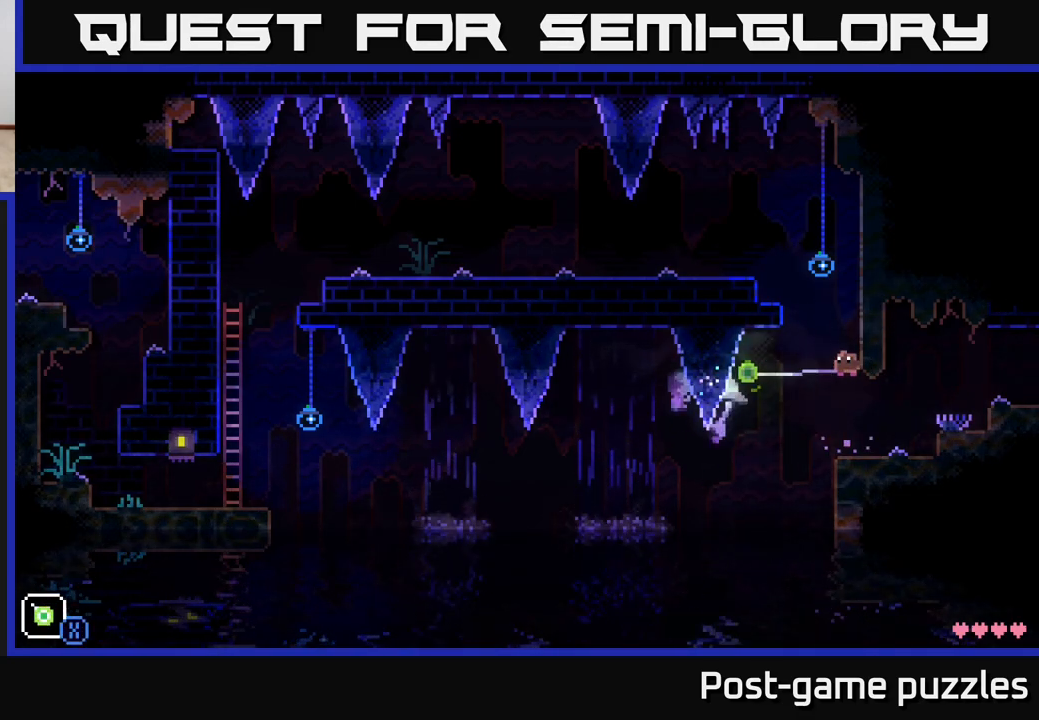
{"buttons": ["A"], "left_stick": "center", "right_stick": "center", "events": [[483, "A", "down"]]}
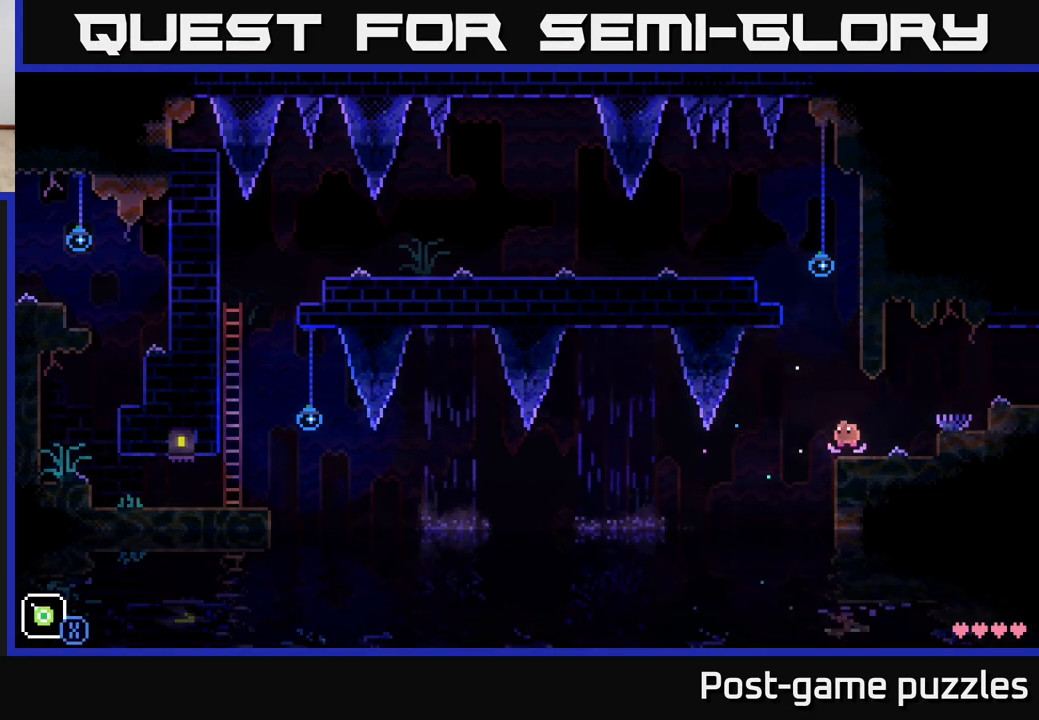
{"buttons": [], "left_stick": "center", "right_stick": "center", "events": [[67, "X", "down"], [117, "A", "up"], [133, "X", "up"]]}
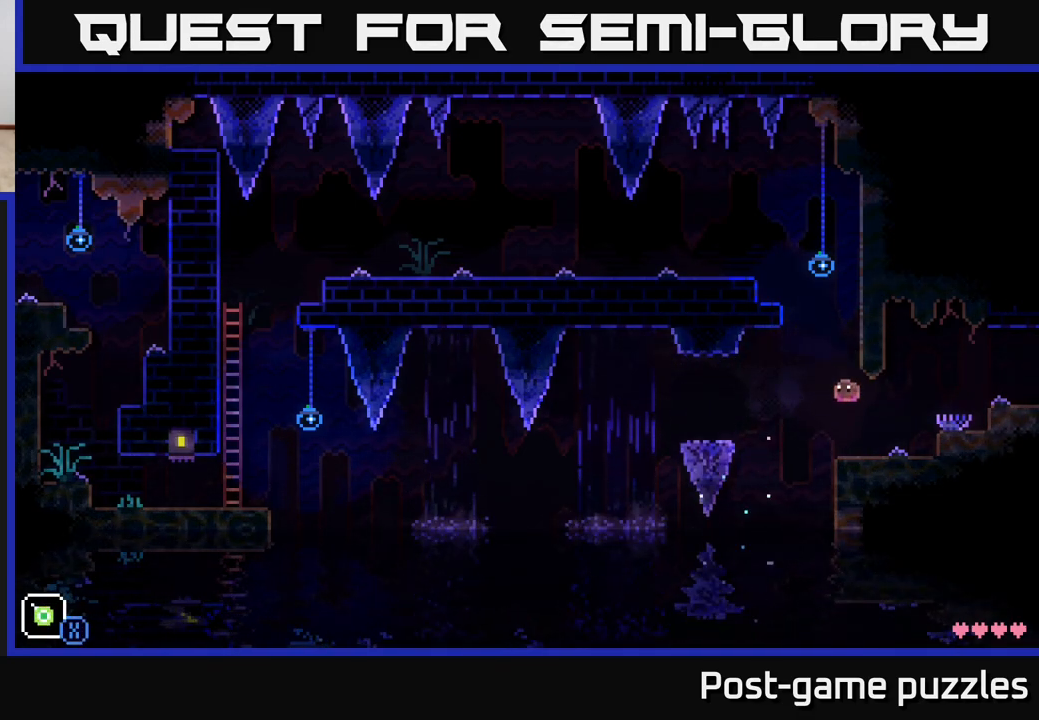
{"buttons": [], "left_stick": "left", "right_stick": "center", "events": [[117, "left_stick", "left"], [233, "A", "down"], [383, "X", "down"], [450, "A", "up"], [483, "X", "up"]]}
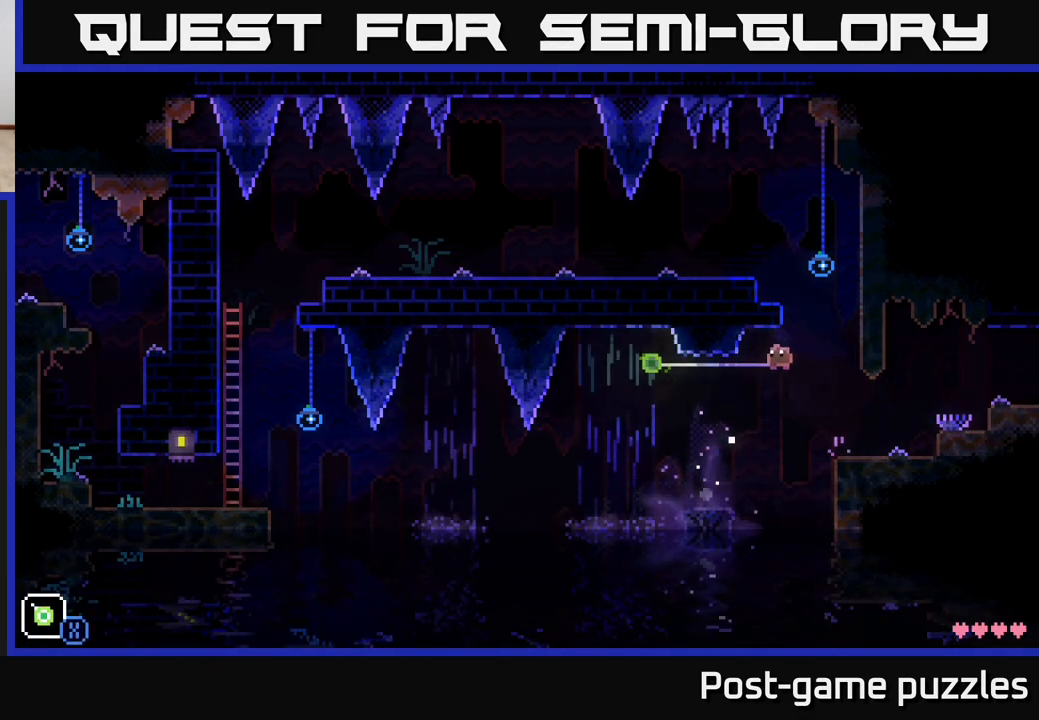
{"buttons": [], "left_stick": "right", "right_stick": "center", "events": [[333, "left_stick", "center"], [450, "left_stick", "right"]]}
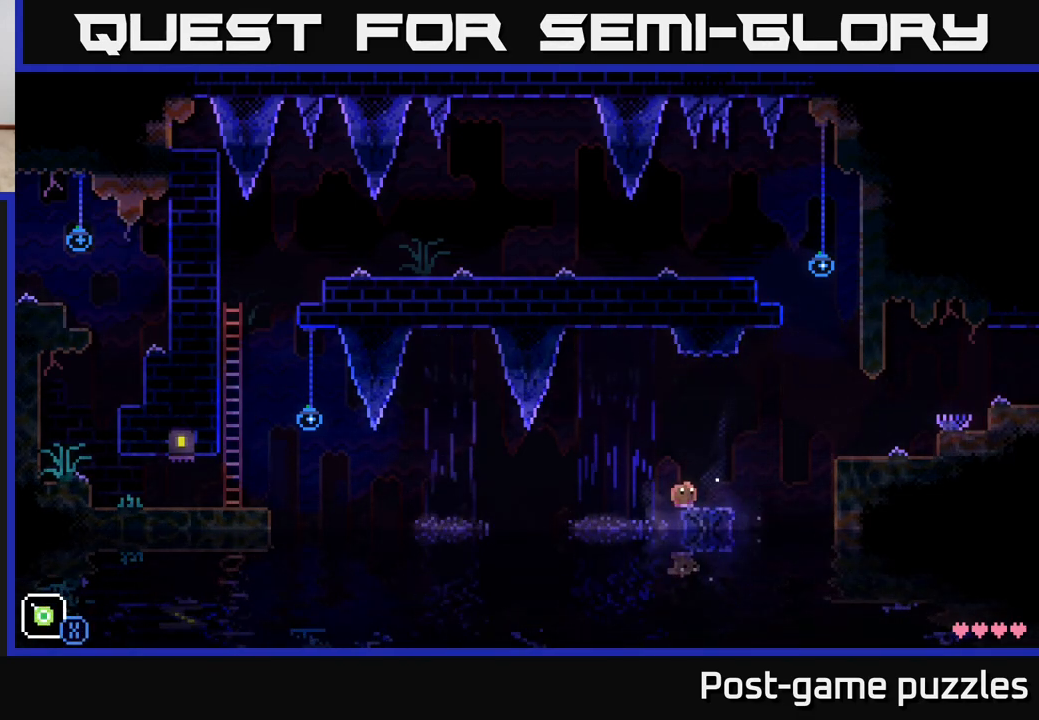
{"buttons": [], "left_stick": "center", "right_stick": "center", "events": [[83, "left_stick", "center"], [300, "left_stick", "up-left"], [367, "X", "down"], [383, "A", "down"], [400, "A", "up"], [450, "X", "up"], [500, "left_stick", "center"]]}
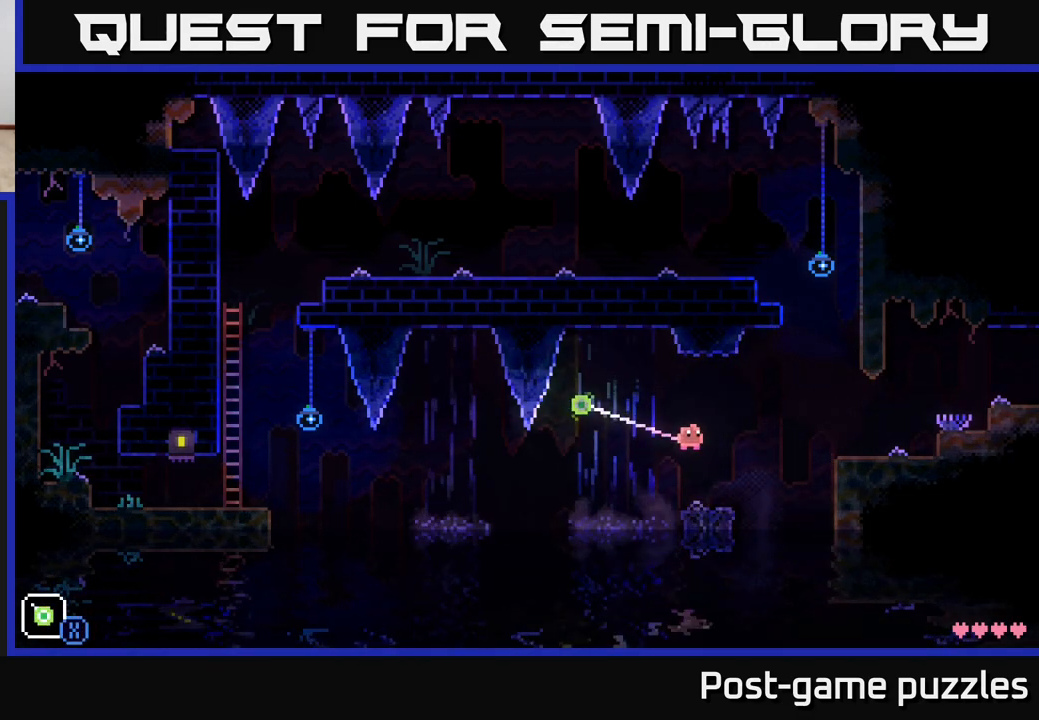
{"buttons": [], "left_stick": "center", "right_stick": "center", "events": [[133, "left_stick", "right"], [233, "left_stick", "center"]]}
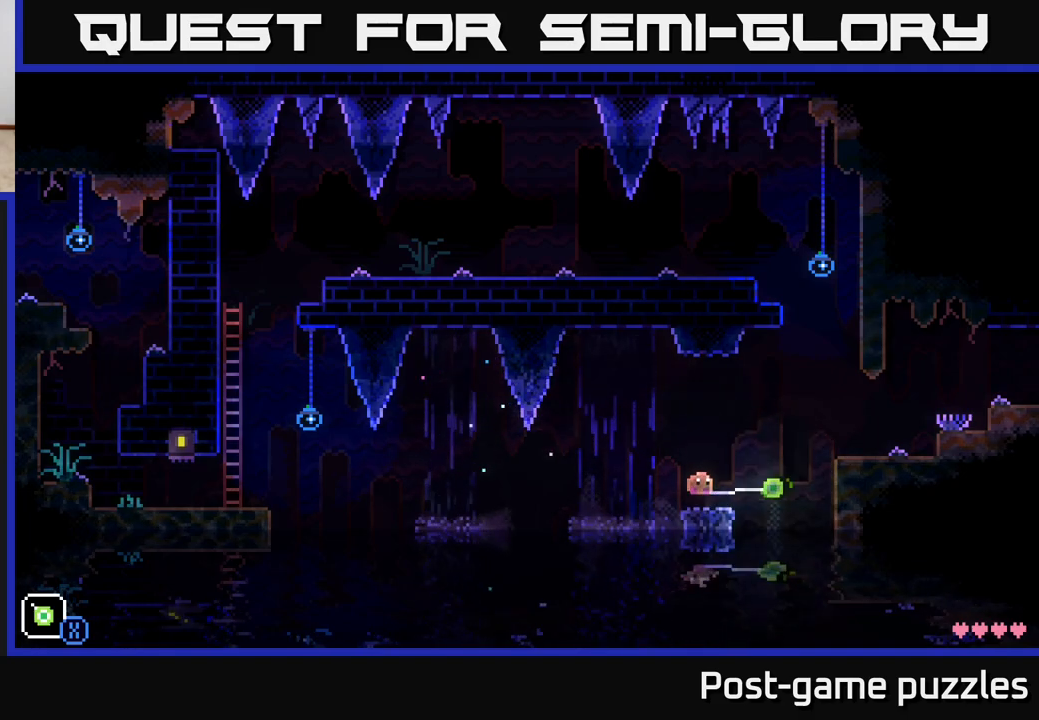
{"buttons": [], "left_stick": "center", "right_stick": "center", "events": [[33, "left_stick", "up-left"], [100, "X", "down"], [200, "X", "up"], [267, "left_stick", "center"]]}
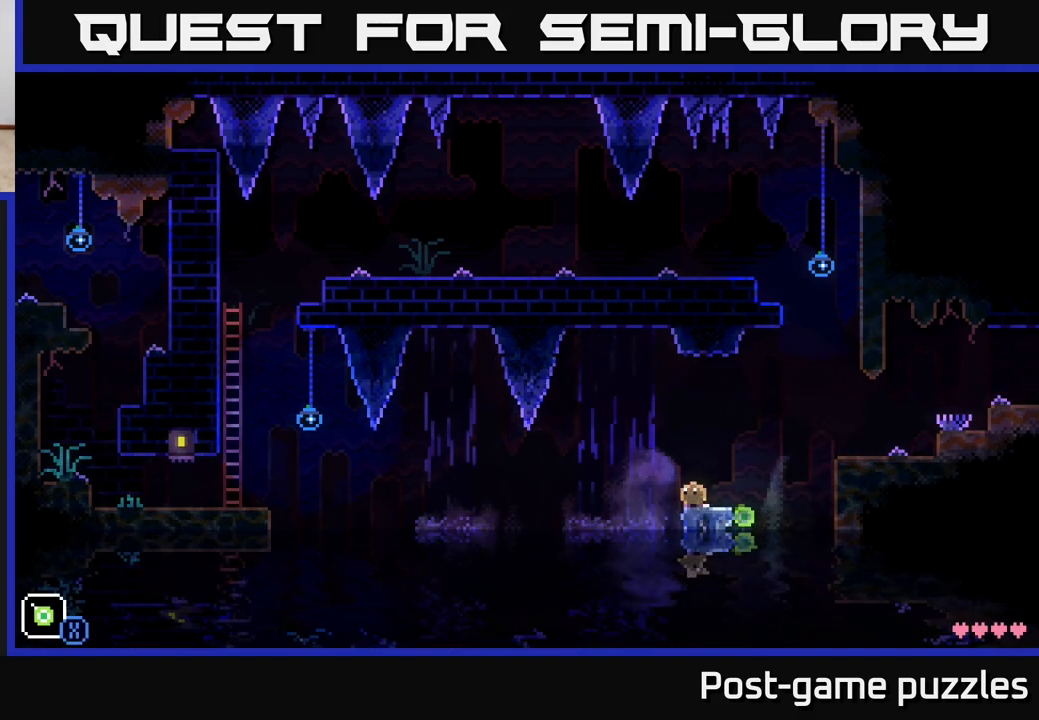
{"buttons": [], "left_stick": "center", "right_stick": "center", "events": []}
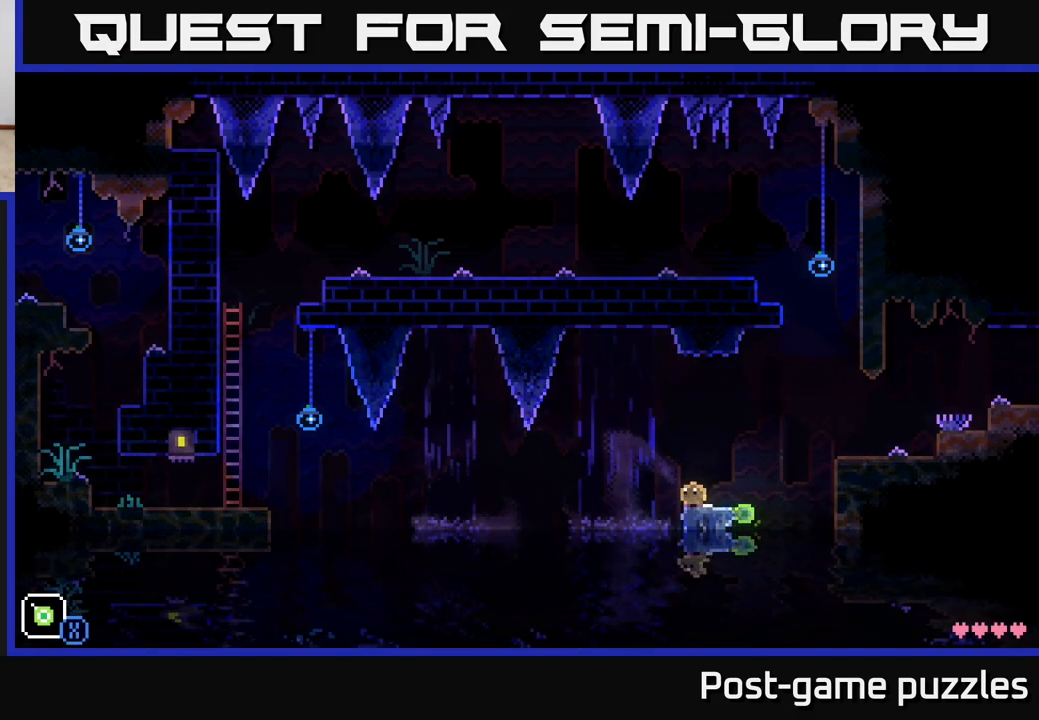
{"buttons": [], "left_stick": "center", "right_stick": "center", "events": [[33, "A", "down"], [150, "X", "down"], [433, "X", "up"], [450, "A", "up"]]}
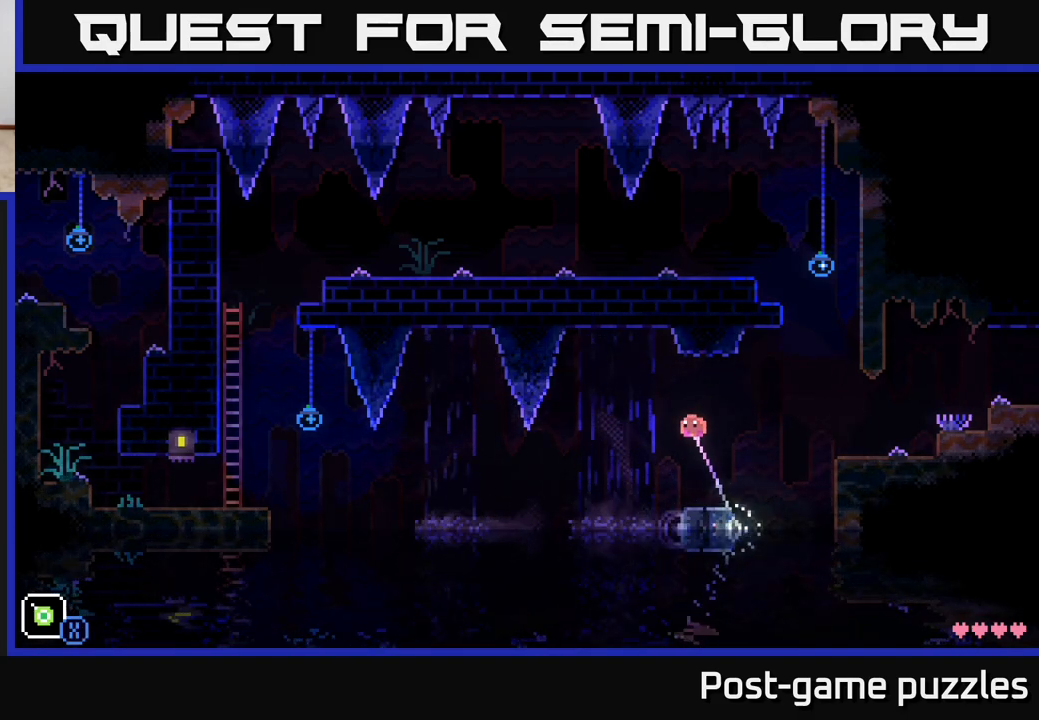
{"buttons": [], "left_stick": "center", "right_stick": "center", "events": []}
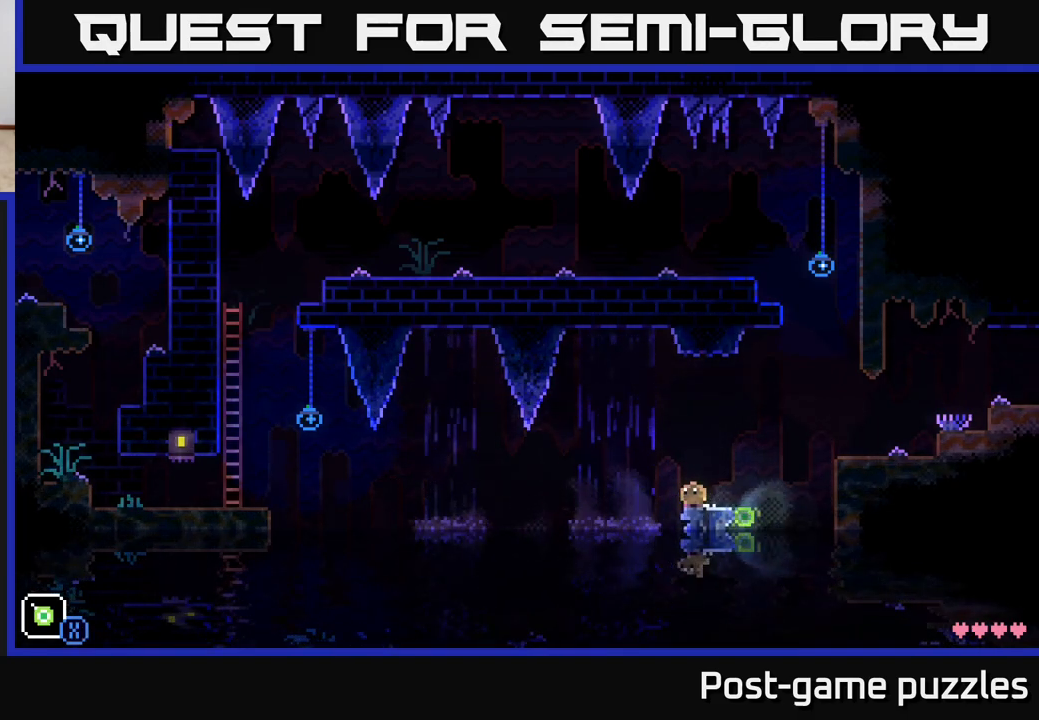
{"buttons": ["X"], "left_stick": "center", "right_stick": "center", "events": [[300, "left_stick", "right"], [383, "X", "down"], [383, "left_stick", "center"]]}
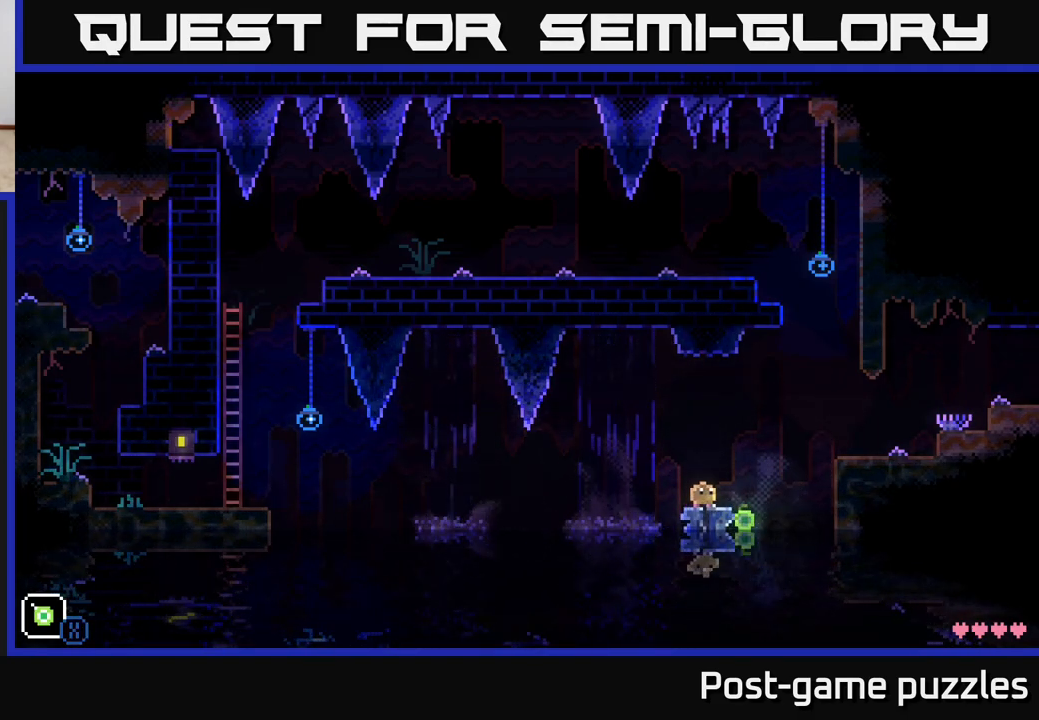
{"buttons": ["A"], "left_stick": "left", "right_stick": "center", "events": [[100, "X", "up"], [250, "left_stick", "right"], [450, "A", "down"], [500, "left_stick", "left"]]}
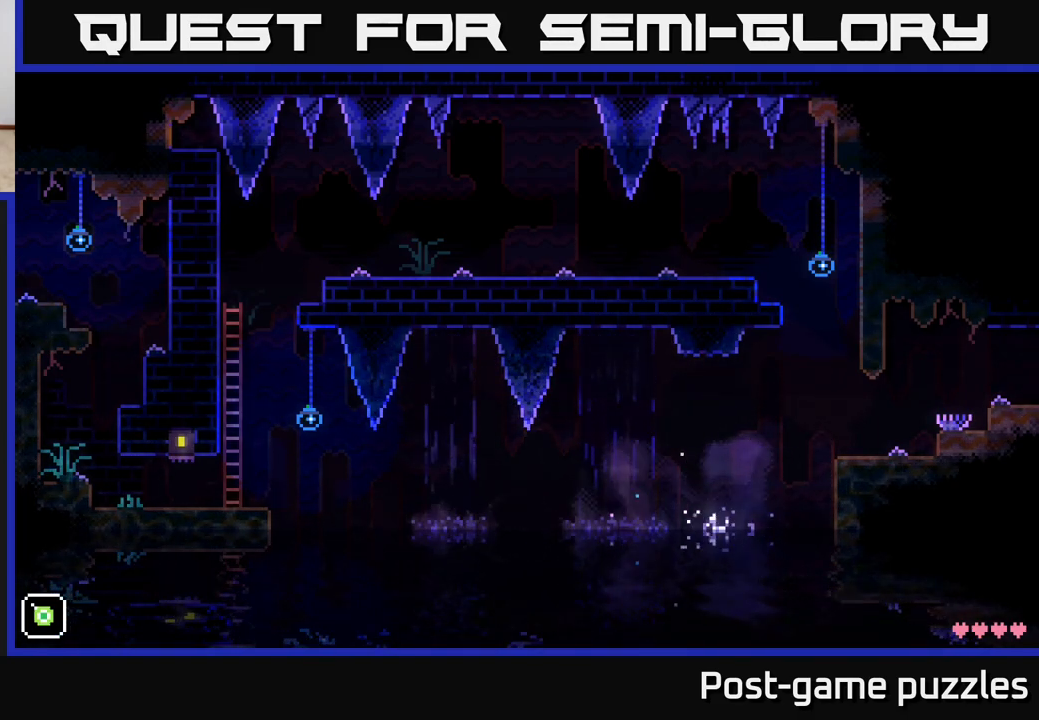
{"buttons": [], "left_stick": "center", "right_stick": "center", "events": [[150, "left_stick", "right"], [267, "A", "up"], [400, "left_stick", "center"]]}
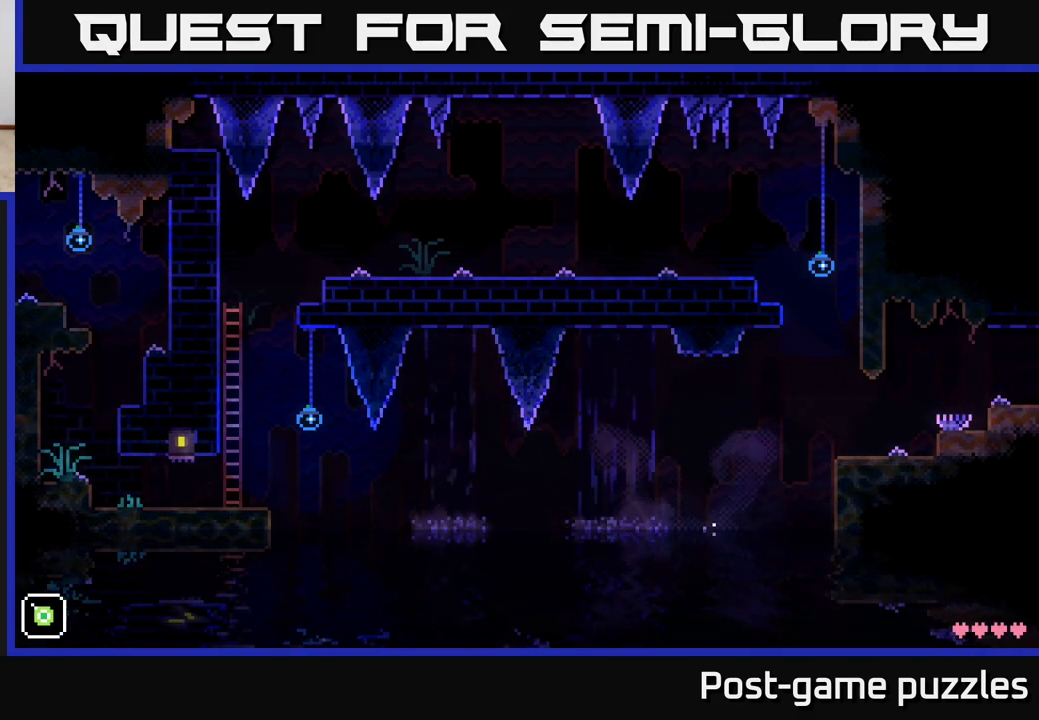
{"buttons": [], "left_stick": "center", "right_stick": "center", "events": []}
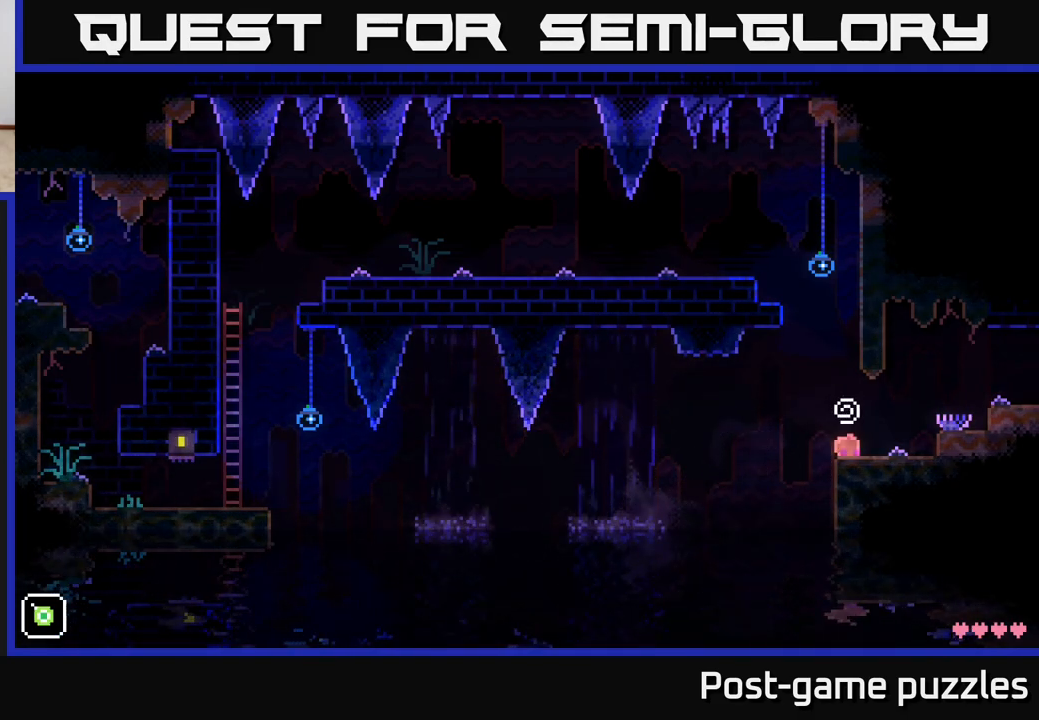
{"buttons": [], "left_stick": "center", "right_stick": "center", "events": []}
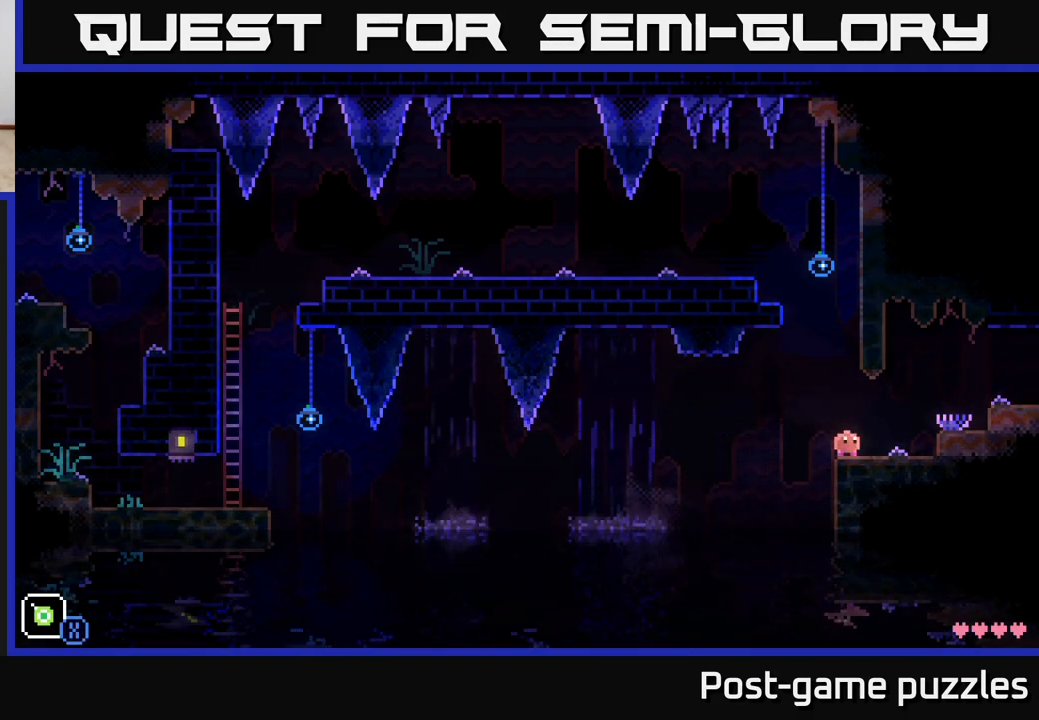
{"buttons": [], "left_stick": "left", "right_stick": "center", "events": [[83, "R1", "down"], [200, "R1", "up"], [500, "left_stick", "left"]]}
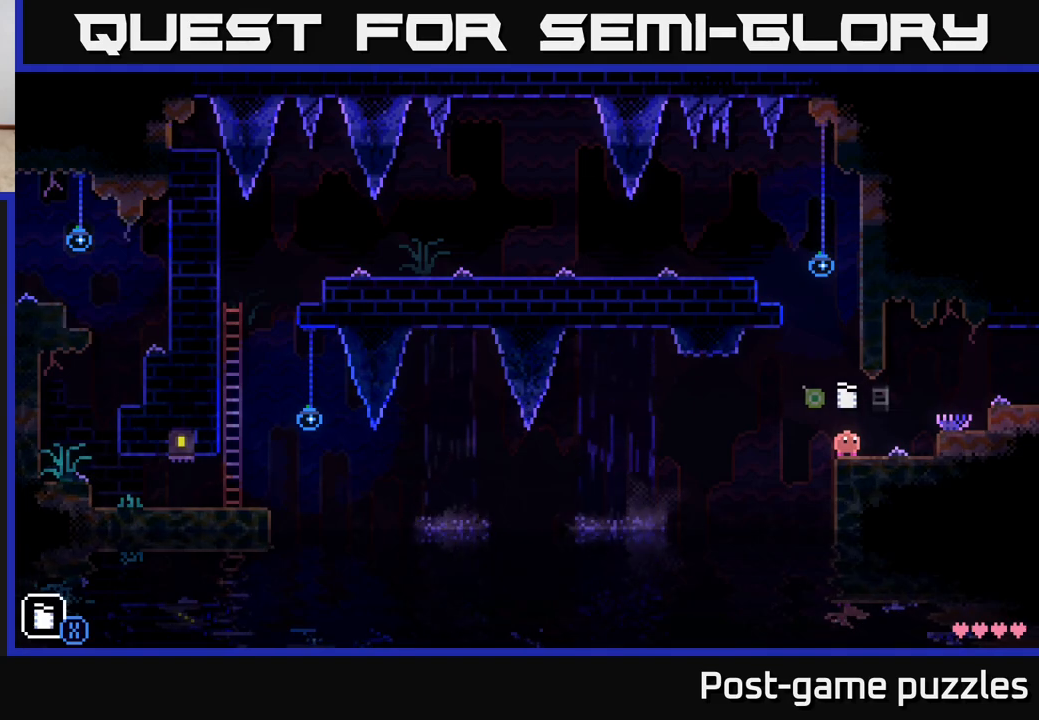
{"buttons": [], "left_stick": "center", "right_stick": "center", "events": [[67, "left_stick", "center"], [167, "R1", "down"], [267, "R1", "up"], [417, "R1", "down"], [500, "R1", "up"]]}
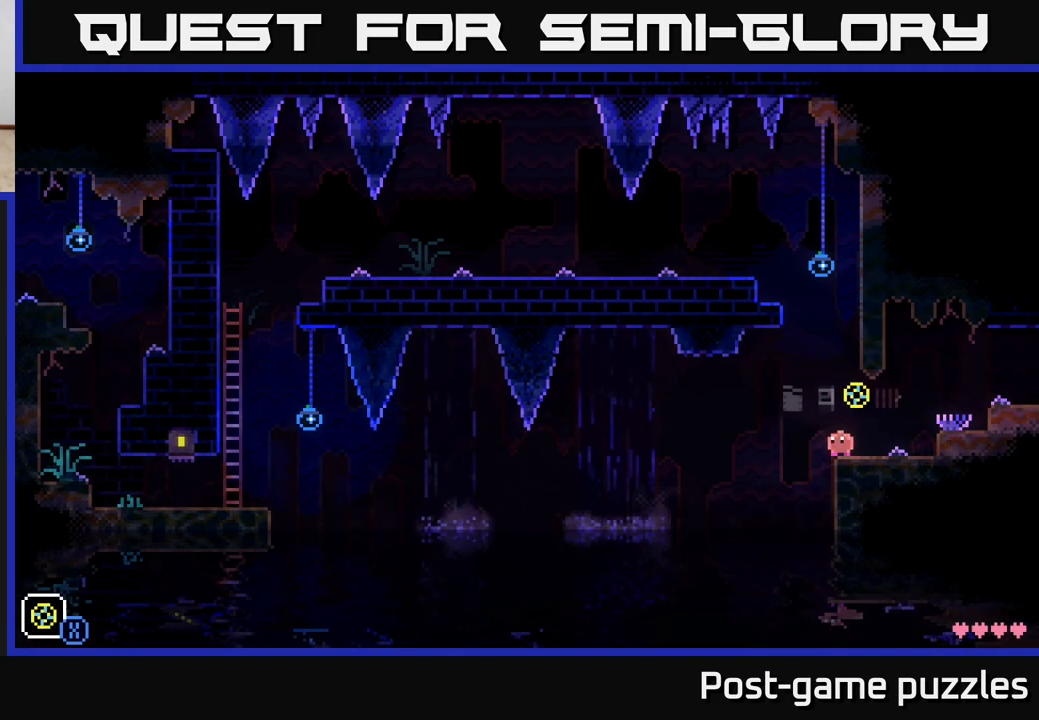
{"buttons": [], "left_stick": "center", "right_stick": "center", "events": [[217, "R1", "down"], [333, "R1", "up"]]}
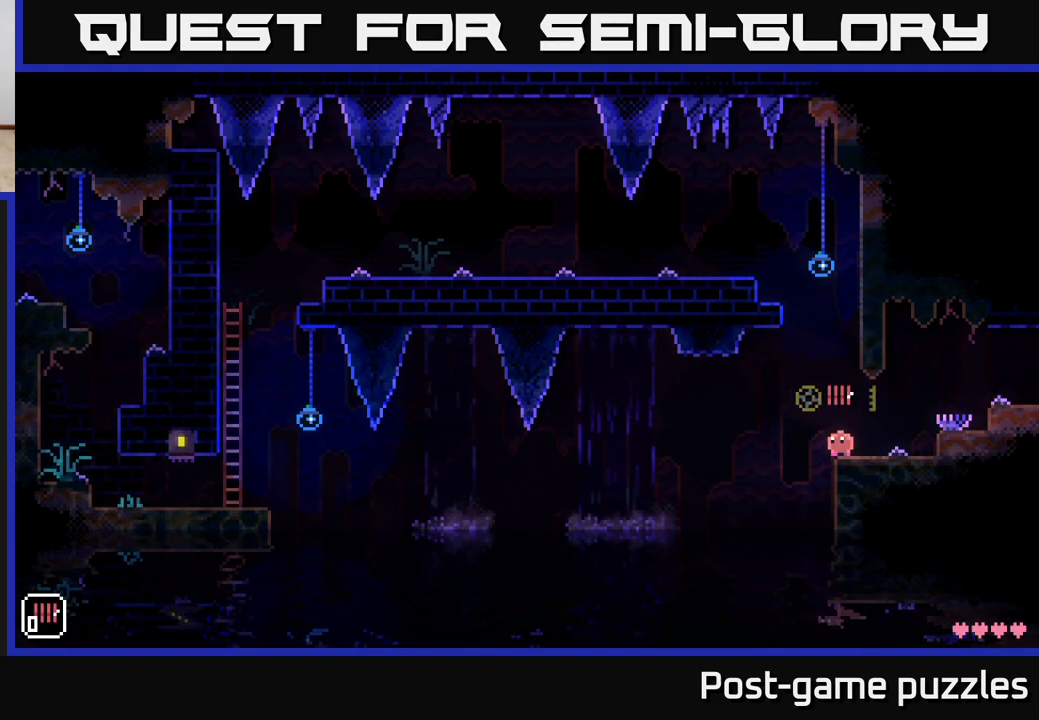
{"buttons": [], "left_stick": "center", "right_stick": "center", "events": [[100, "R1", "down"], [200, "R1", "up"], [417, "R1", "down"], [500, "R1", "up"]]}